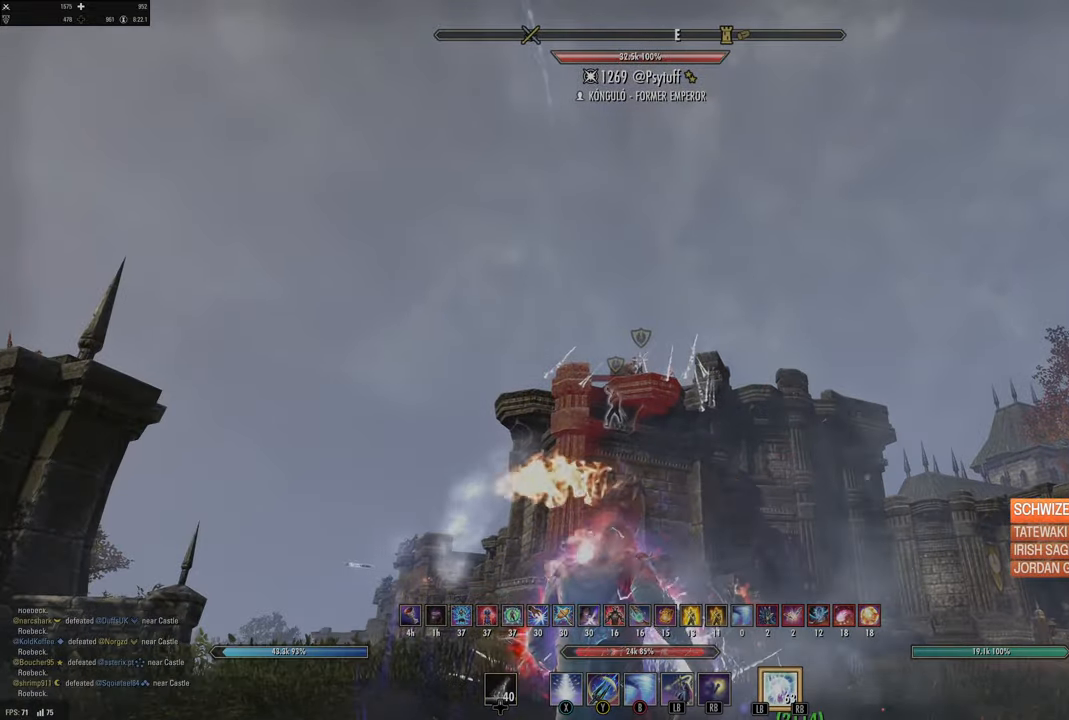
Gameplay with a controller (Xbox layout); each line is a JSON object with the inputs held at the frame after it. "events" lists button and stick changes between this image and that frame as [ms after this image, input, new state], when the widget could be followed in between.
{"buttons": [], "left_stick": "down", "right_stick": "center", "events": [[67, "Y", "up"], [117, "left_stick", "up-right"], [150, "Y", "down"], [250, "Y", "up"], [300, "left_stick", "down-right"], [384, "left_stick", "down"], [384, "right_stick", "up-left"], [500, "right_stick", "center"]]}
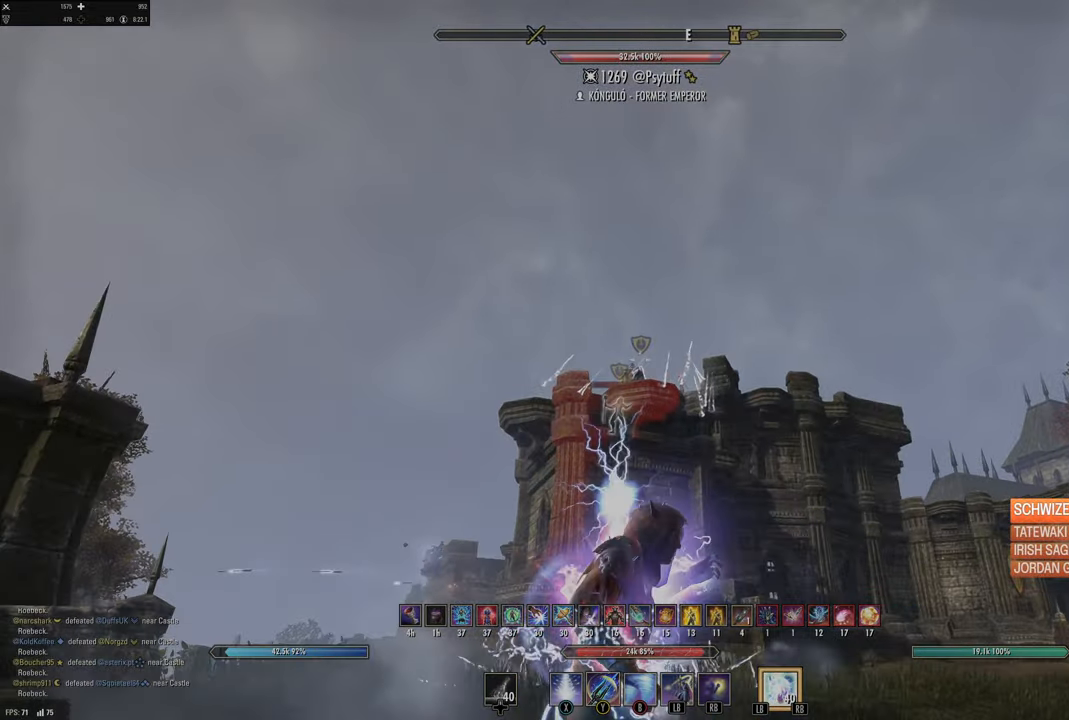
{"buttons": [], "left_stick": "down", "right_stick": "center", "events": [[334, "right_stick", "down"], [417, "right_stick", "center"]]}
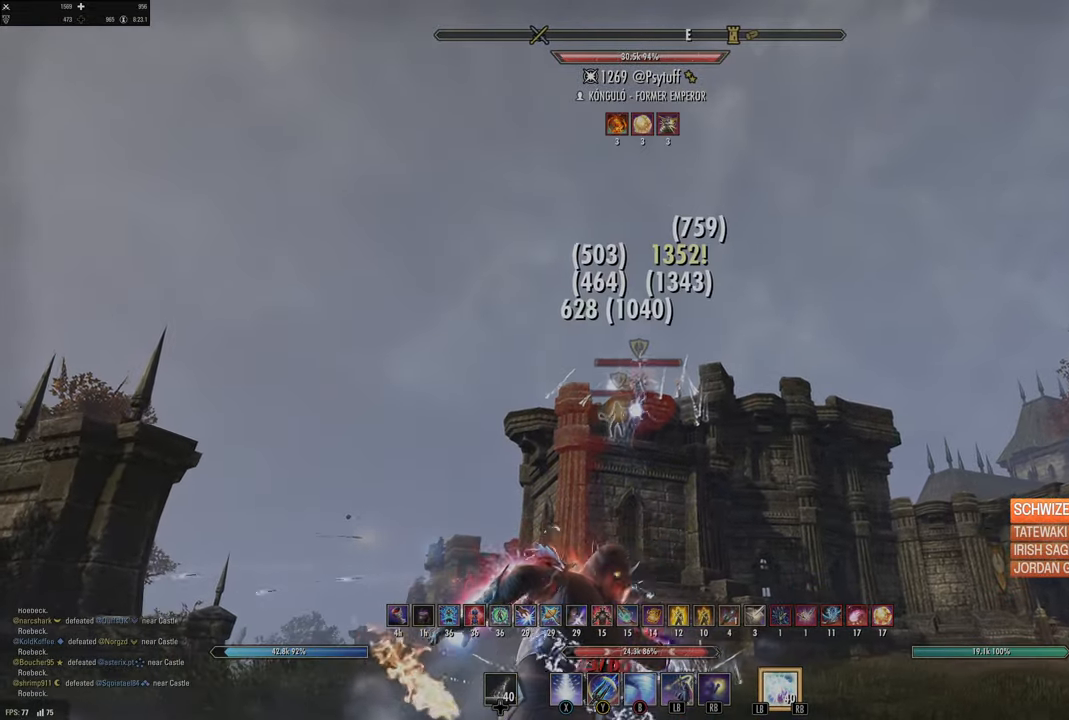
{"buttons": ["Y"], "left_stick": "up", "right_stick": "center", "events": [[134, "R2", "down"], [267, "R2", "up"], [267, "left_stick", "up"], [300, "Y", "down"], [367, "Y", "up"], [450, "Y", "down"]]}
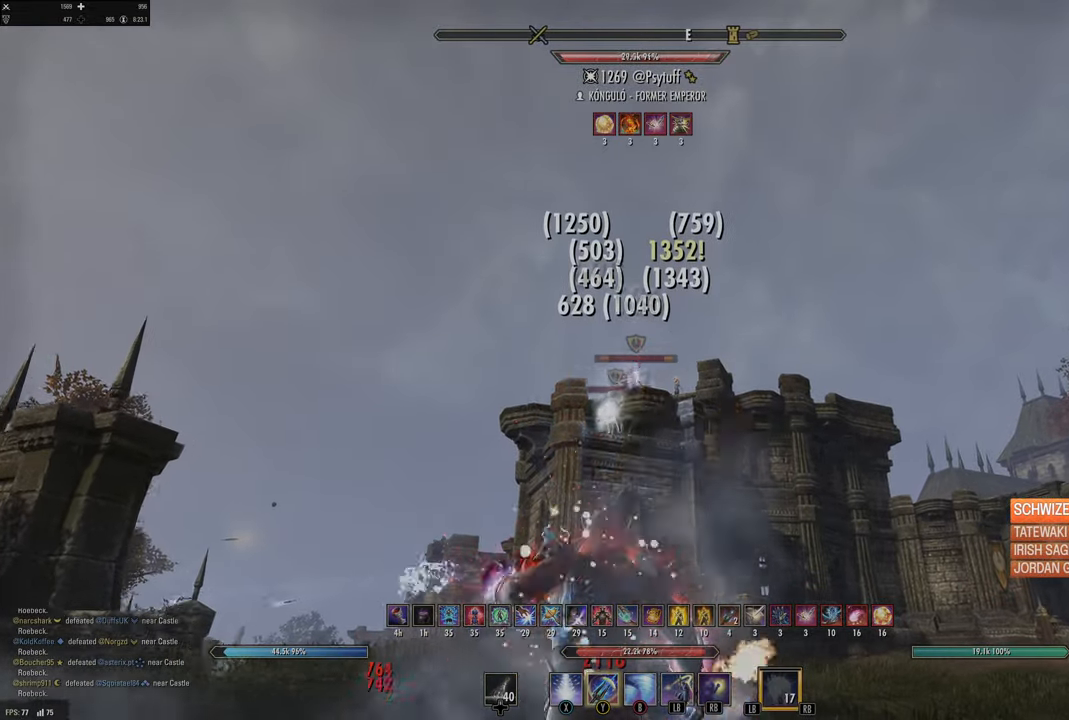
{"buttons": [], "left_stick": "up", "right_stick": "center", "events": [[17, "Y", "up"], [84, "left_stick", "center"], [117, "Y", "down"], [167, "left_stick", "down"], [184, "Y", "up"], [367, "right_stick", "down"], [484, "right_stick", "center"], [500, "left_stick", "up"]]}
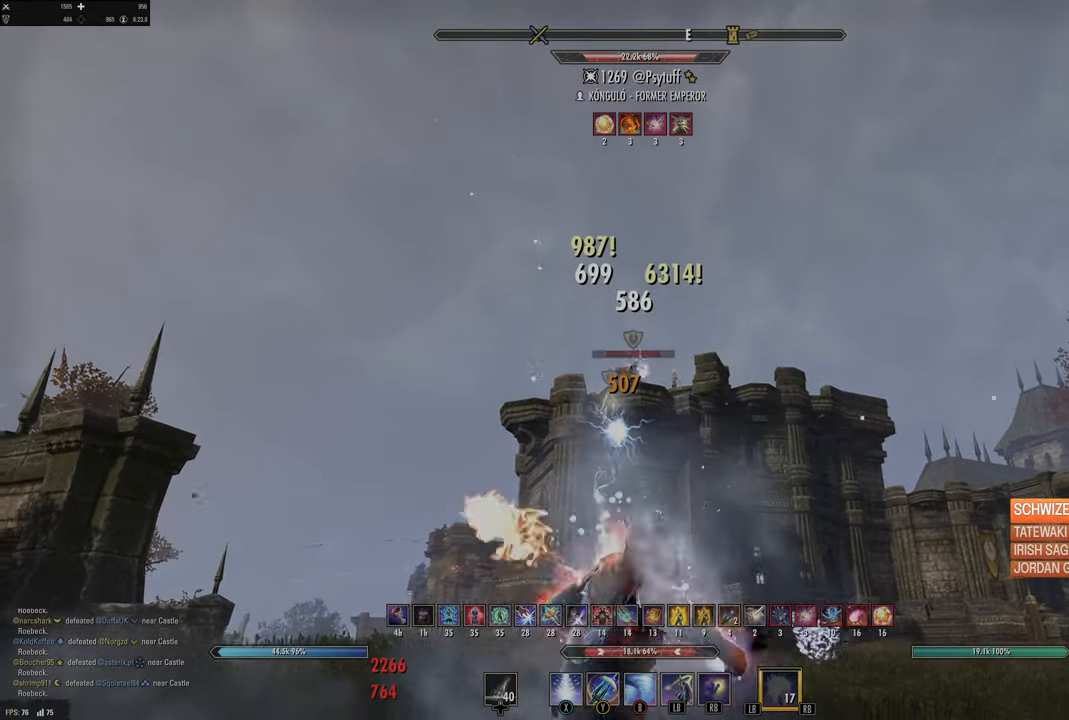
{"buttons": ["Y"], "left_stick": "down", "right_stick": "center", "events": [[200, "R2", "down"], [250, "right_stick", "up-left"], [267, "R2", "up"], [267, "left_stick", "center"], [317, "right_stick", "center"], [350, "R2", "down"], [400, "left_stick", "down"], [467, "R2", "up"], [467, "Y", "down"]]}
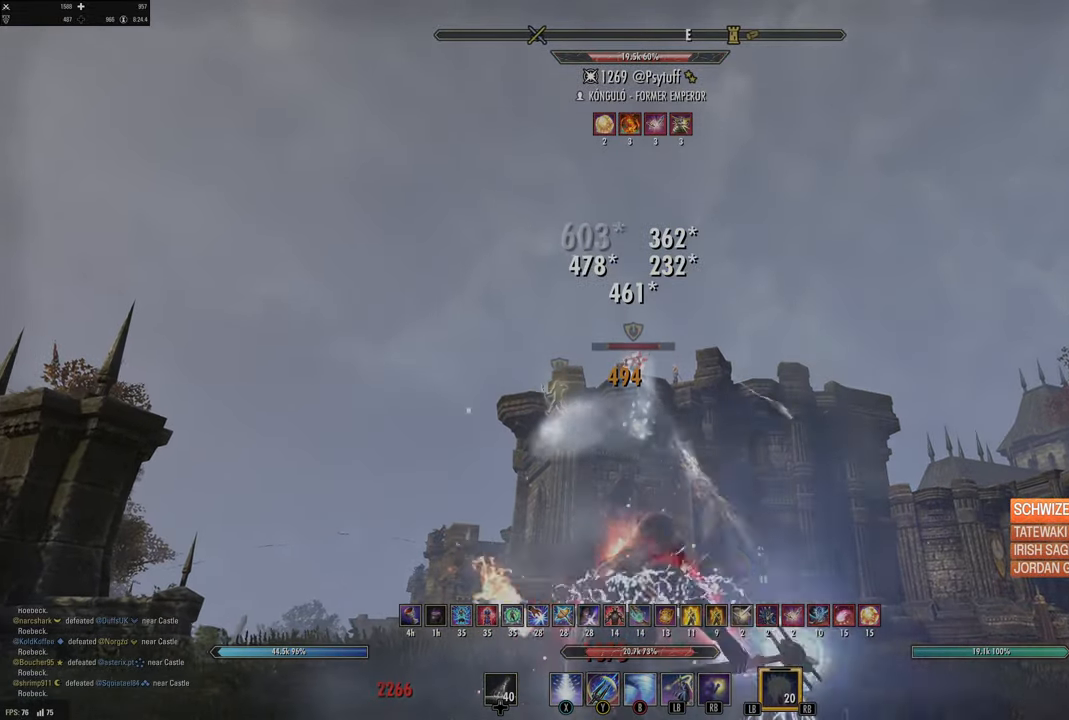
{"buttons": [], "left_stick": "down-left", "right_stick": "center", "events": [[50, "Y", "up"], [150, "Y", "down"], [184, "Y", "up"], [200, "left_stick", "up"], [267, "Y", "down"], [350, "Y", "up"], [450, "left_stick", "down-left"]]}
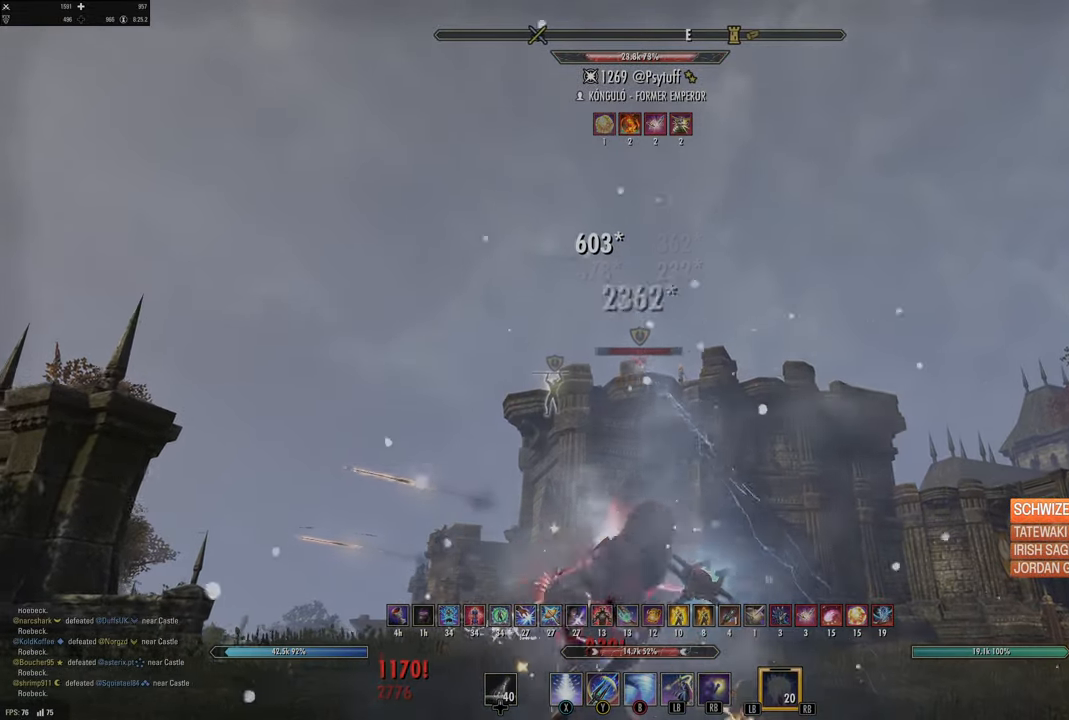
{"buttons": ["B"], "left_stick": "down-left", "right_stick": "center", "events": [[200, "right_stick", "down"], [317, "right_stick", "center"], [434, "B", "down"]]}
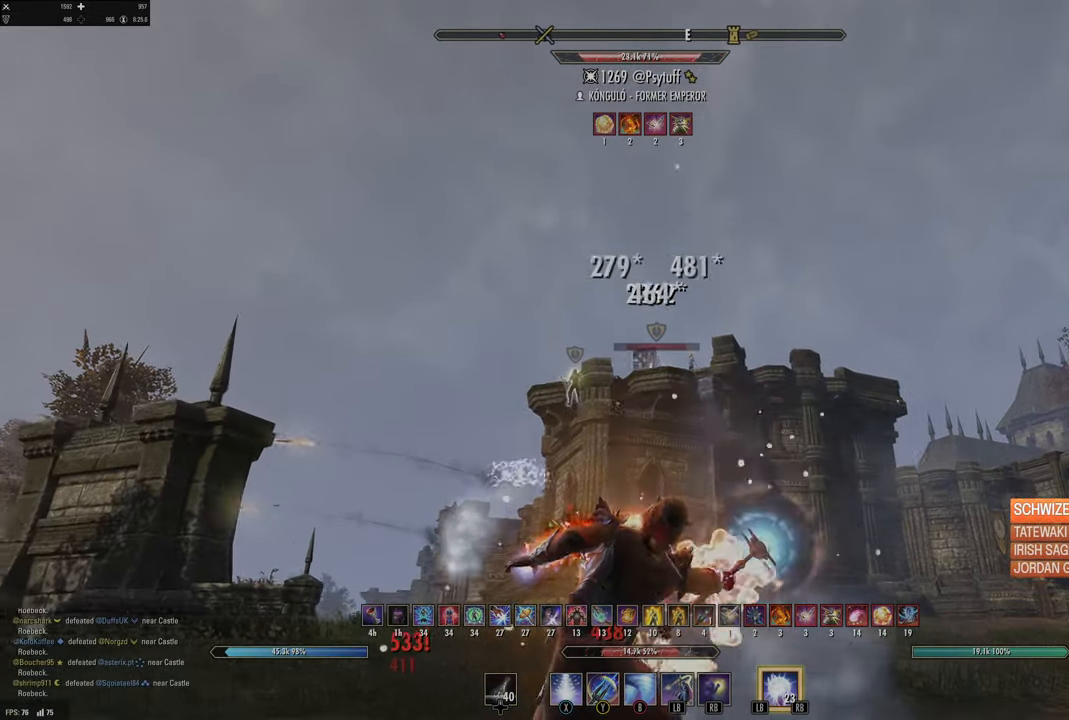
{"buttons": [], "left_stick": "center", "right_stick": "down", "events": [[17, "B", "up"], [150, "L2", "down"], [234, "A", "down"], [350, "A", "up"], [417, "L2", "up"], [434, "left_stick", "center"], [467, "right_stick", "down"]]}
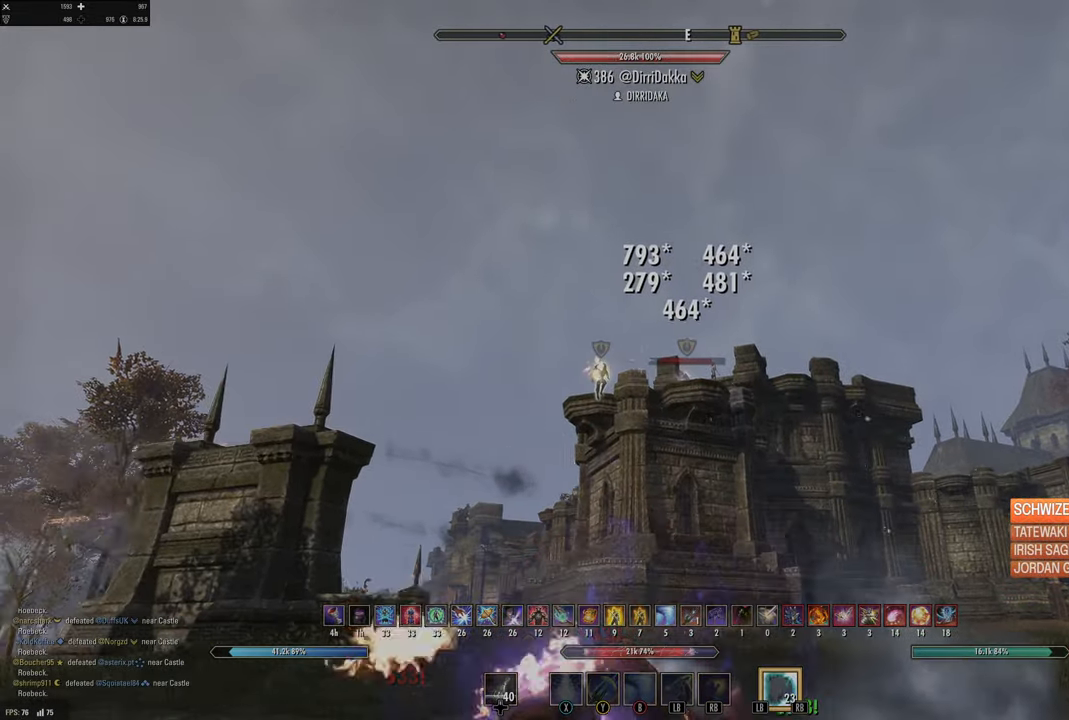
{"buttons": ["DPAD_LEFT"], "left_stick": "down-left", "right_stick": "center", "events": [[84, "left_stick", "down-left"], [184, "right_stick", "down-left"], [350, "right_stick", "center"], [450, "DPAD_LEFT", "down"]]}
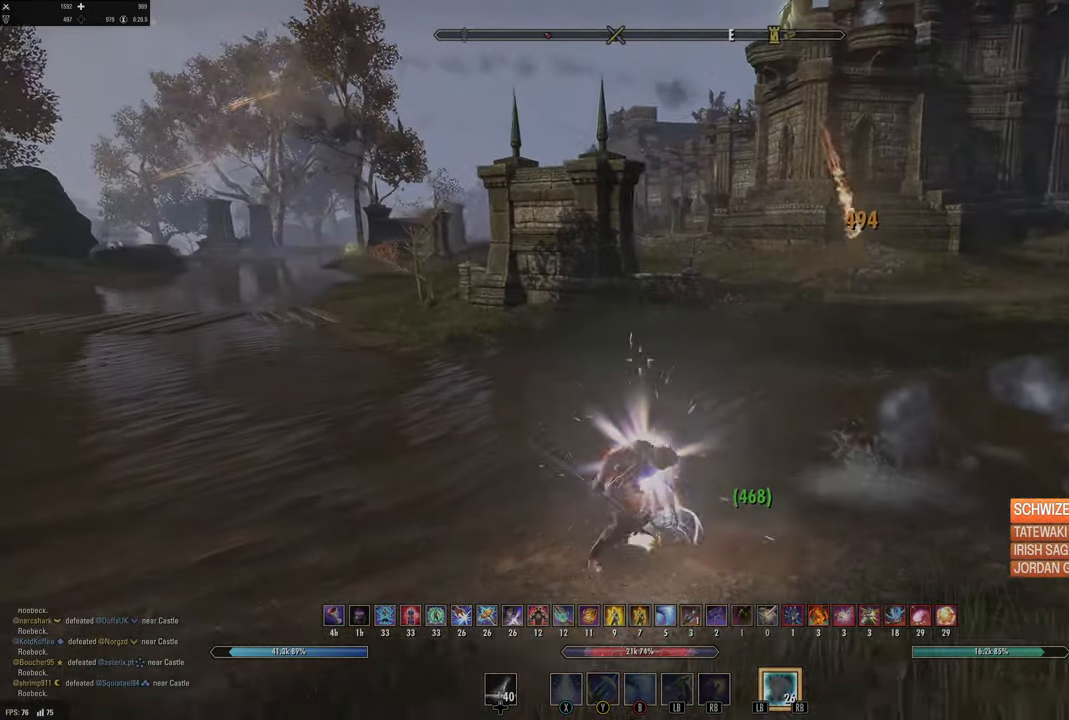
{"buttons": ["X"], "left_stick": "down-left", "right_stick": "center", "events": [[50, "DPAD_LEFT", "up"], [234, "A", "down"], [384, "A", "up"], [417, "X", "down"]]}
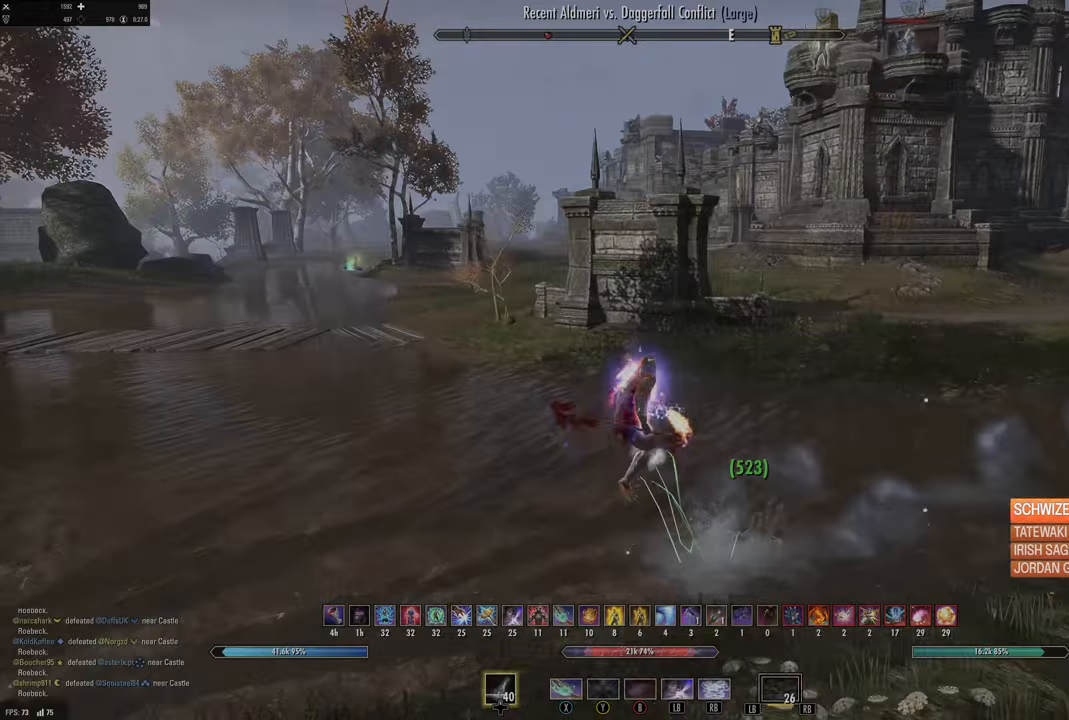
{"buttons": [], "left_stick": "left", "right_stick": "center", "events": [[33, "X", "up"], [200, "left_stick", "left"]]}
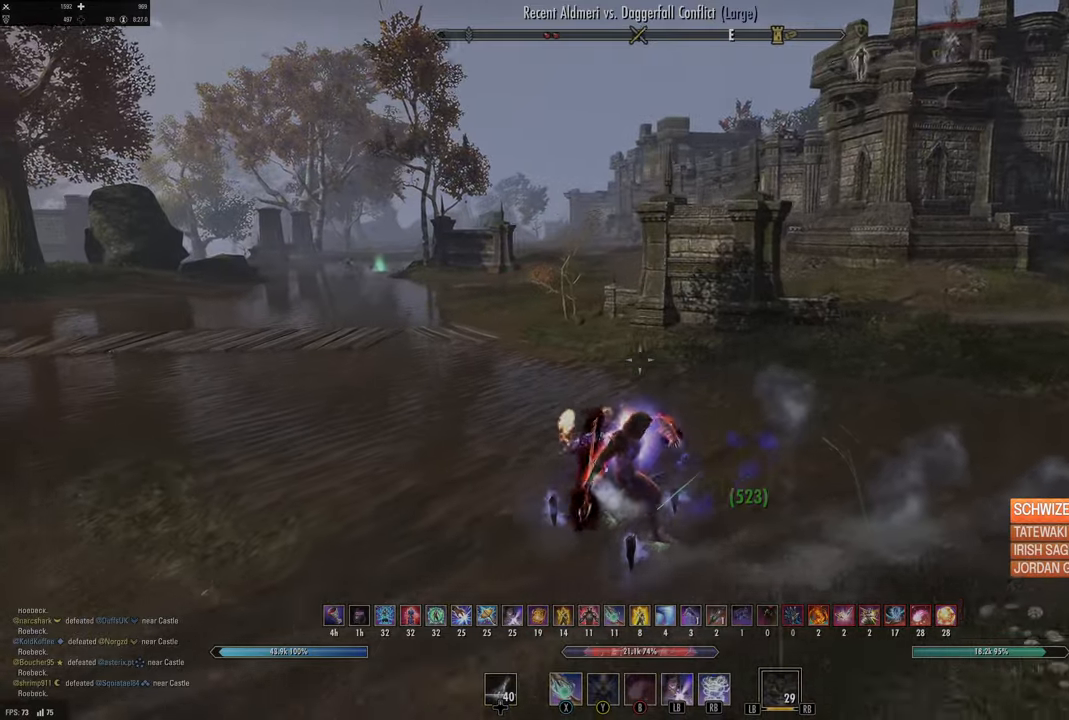
{"buttons": [], "left_stick": "left", "right_stick": "center", "events": [[300, "right_stick", "up-right"], [467, "right_stick", "center"]]}
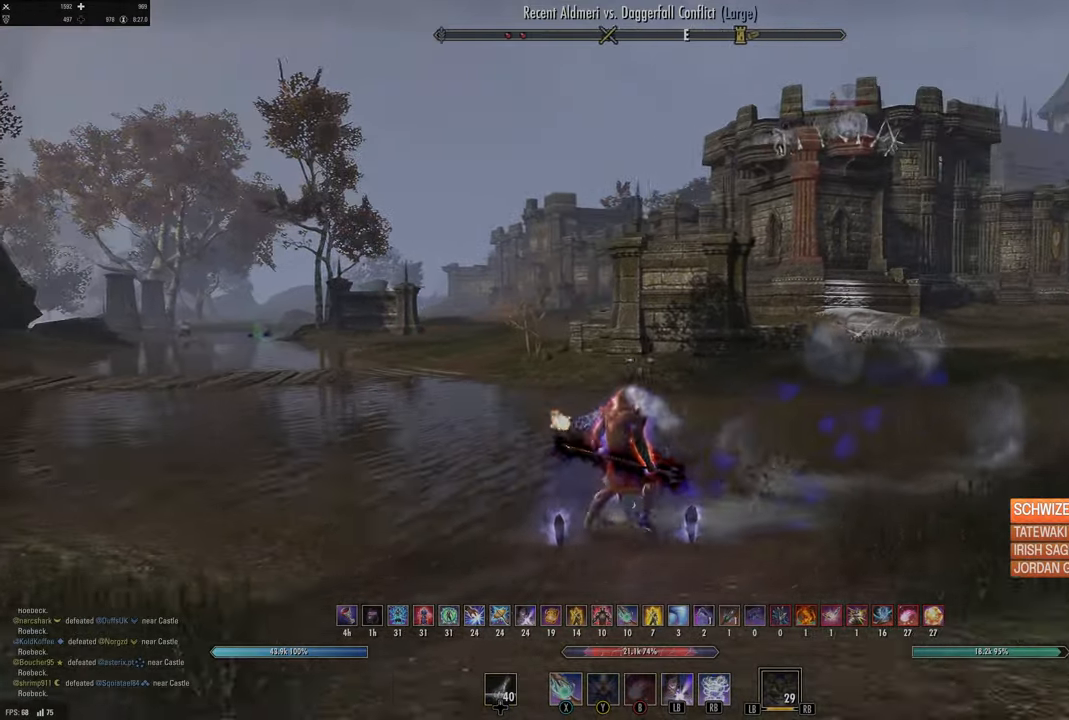
{"buttons": [], "left_stick": "left", "right_stick": "center", "events": []}
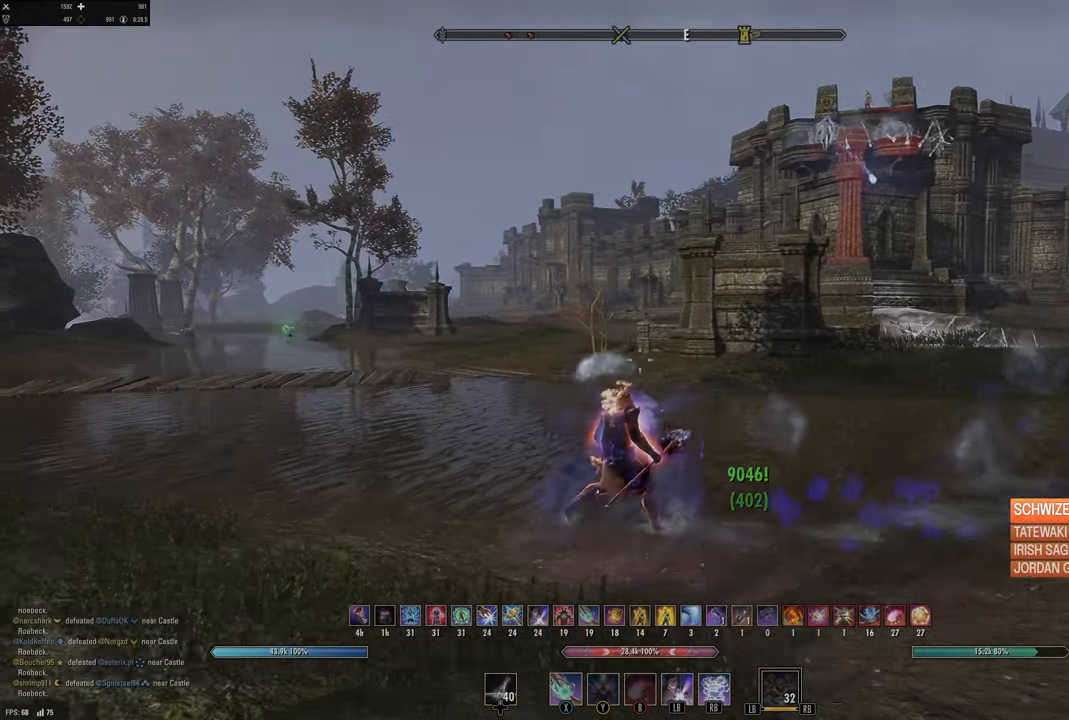
{"buttons": [], "left_stick": "up-left", "right_stick": "center", "events": [[167, "L1", "down"], [167, "L2", "down"], [283, "L2", "up"], [317, "L1", "up"], [433, "left_stick", "up-left"]]}
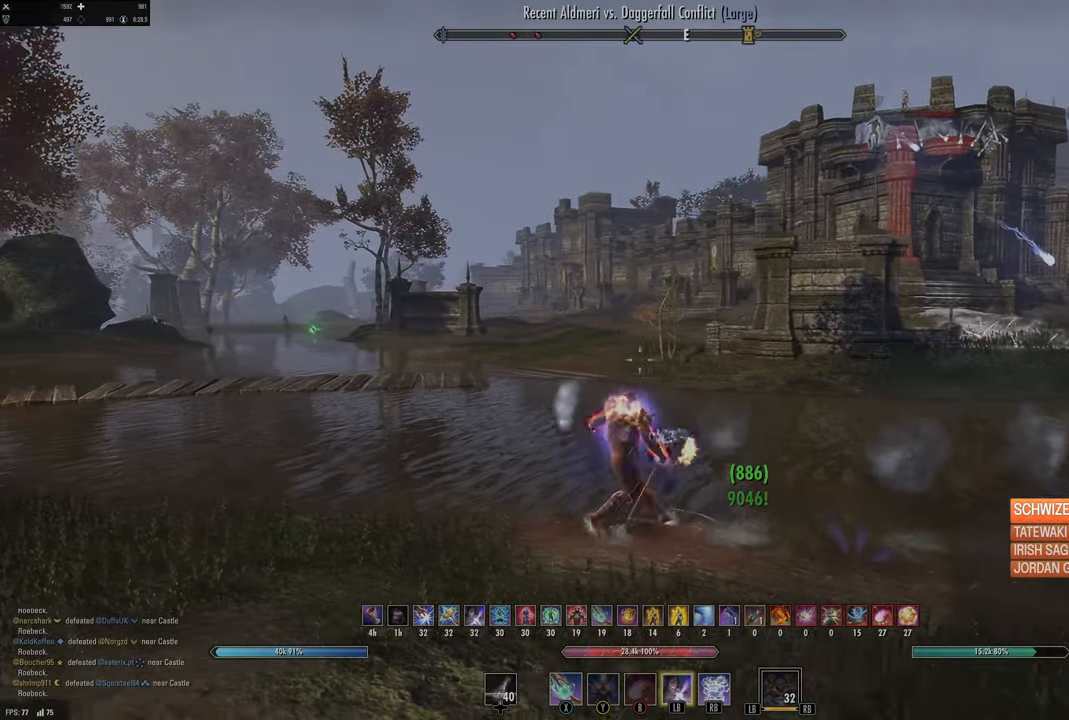
{"buttons": [], "left_stick": "up", "right_stick": "center", "events": [[117, "left_stick", "up"]]}
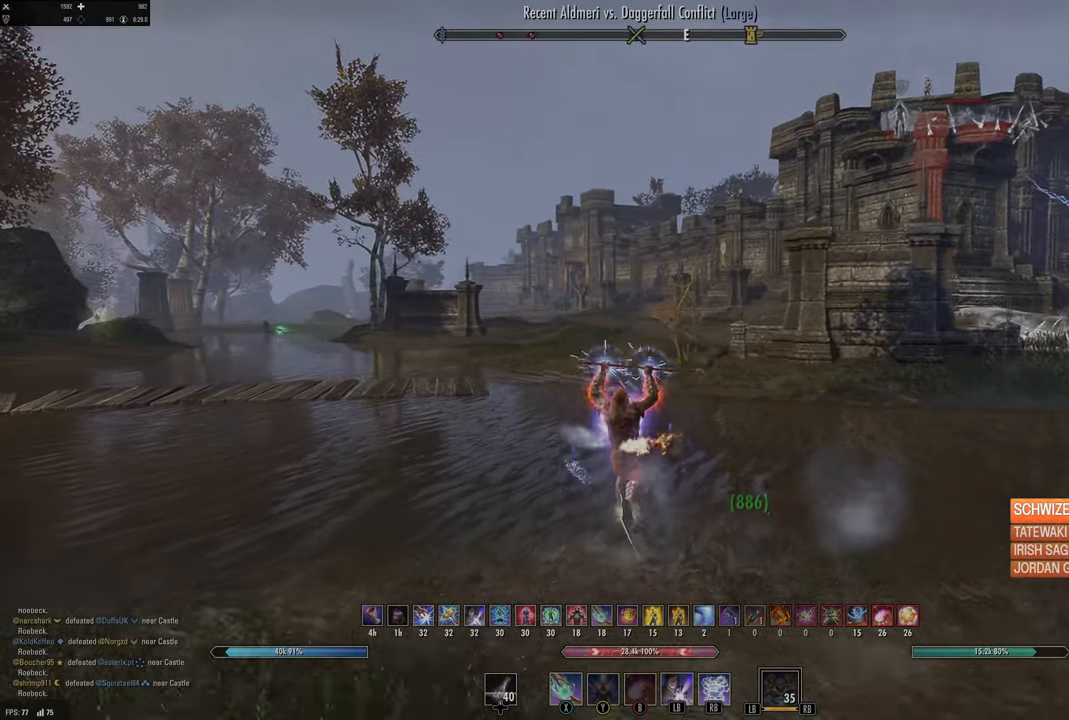
{"buttons": ["L3"], "left_stick": "up", "right_stick": "center", "events": [[267, "right_stick", "up"], [317, "right_stick", "left"], [433, "L3", "down"], [467, "right_stick", "center"]]}
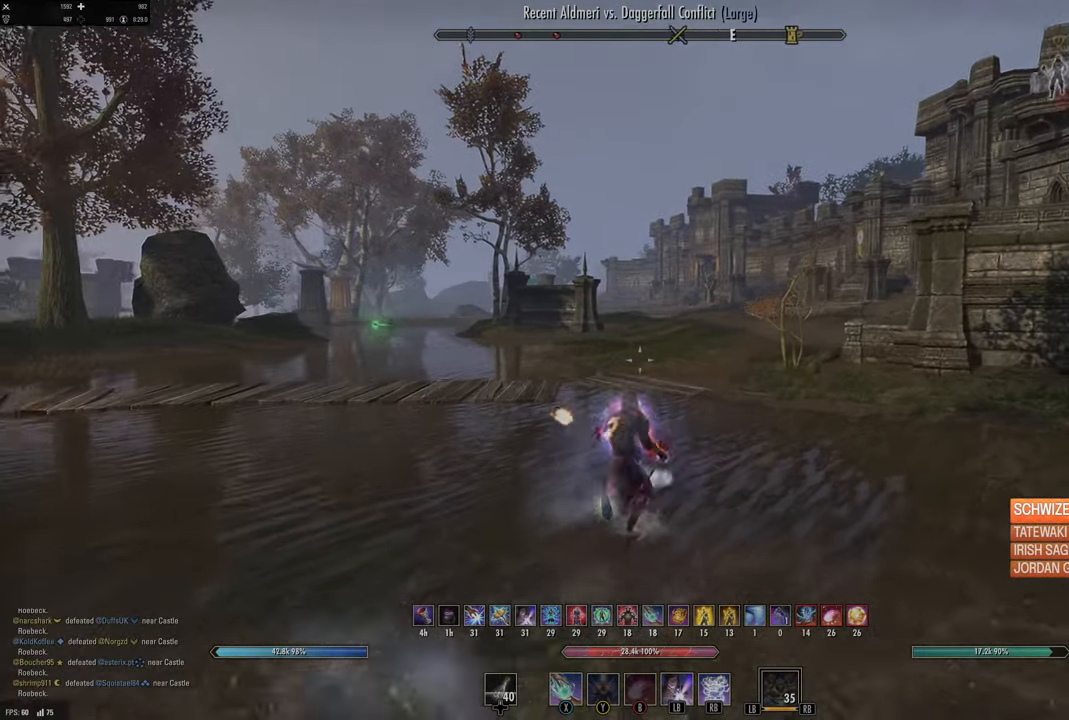
{"buttons": [], "left_stick": "up-left", "right_stick": "center", "events": [[183, "left_stick", "up-left"], [233, "L3", "up"]]}
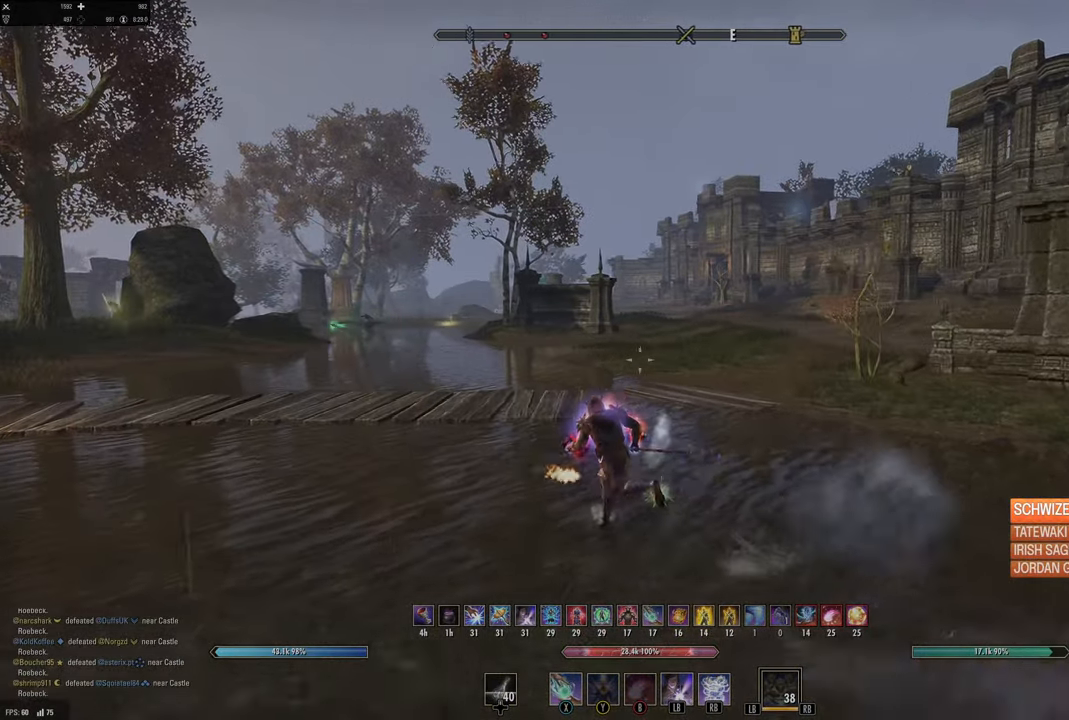
{"buttons": [], "left_stick": "up-left", "right_stick": "center", "events": []}
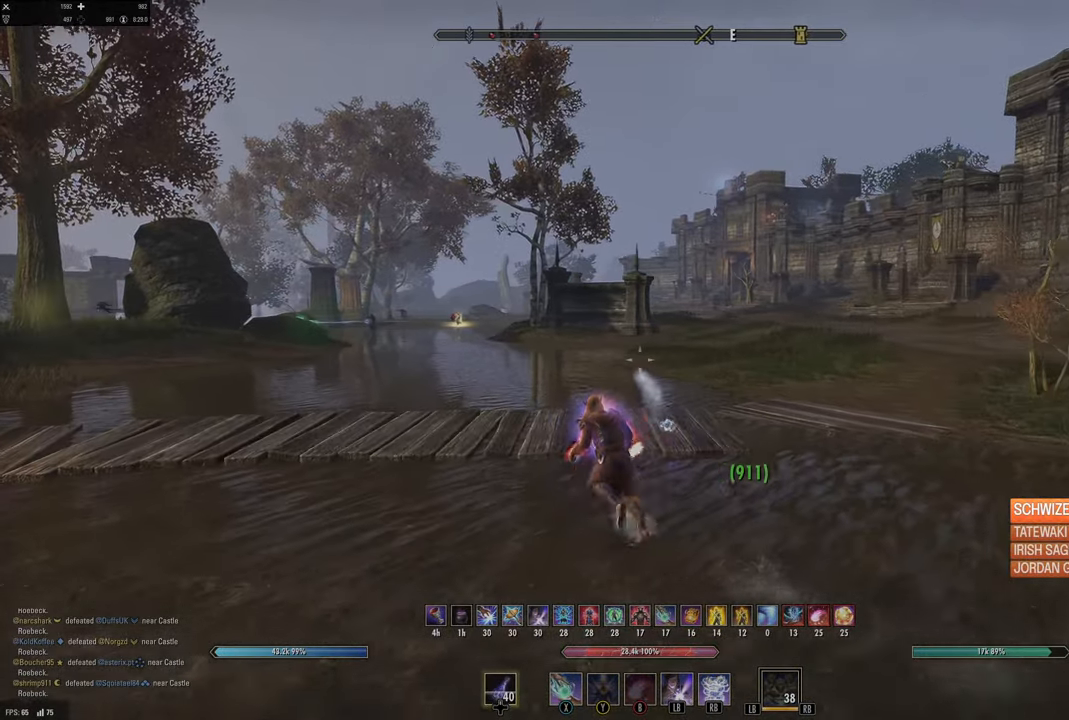
{"buttons": [], "left_stick": "up-left", "right_stick": "center", "events": [[200, "DPAD_LEFT", "down"], [300, "DPAD_LEFT", "up"]]}
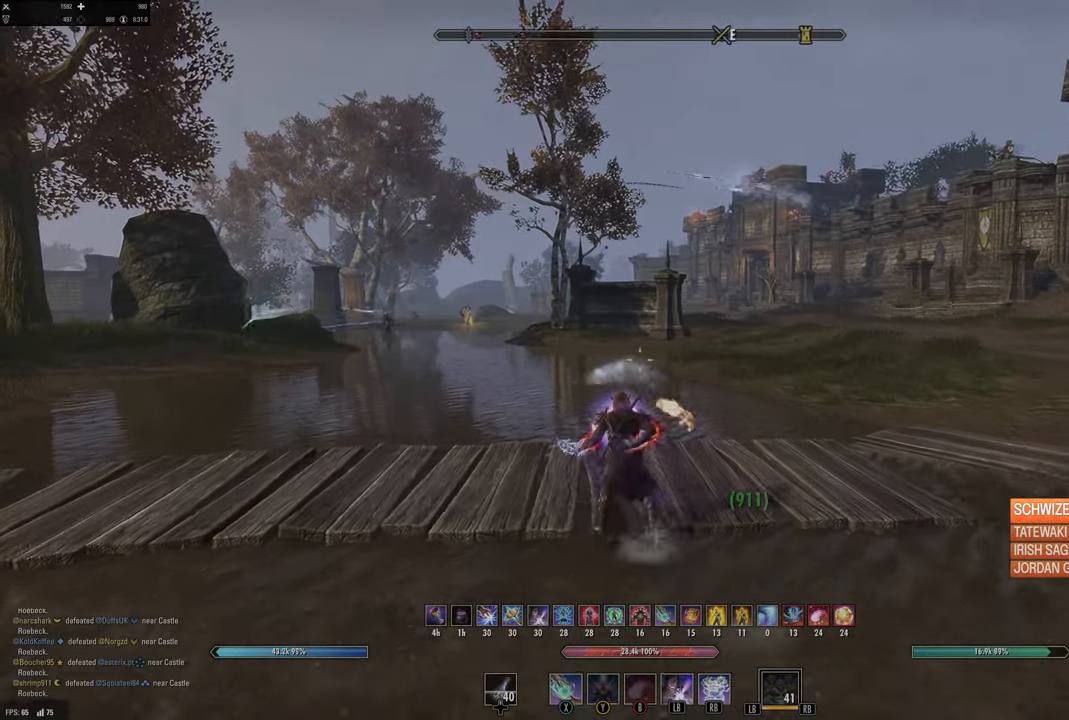
{"buttons": ["L3"], "left_stick": "up-left", "right_stick": "center", "events": [[400, "L3", "down"]]}
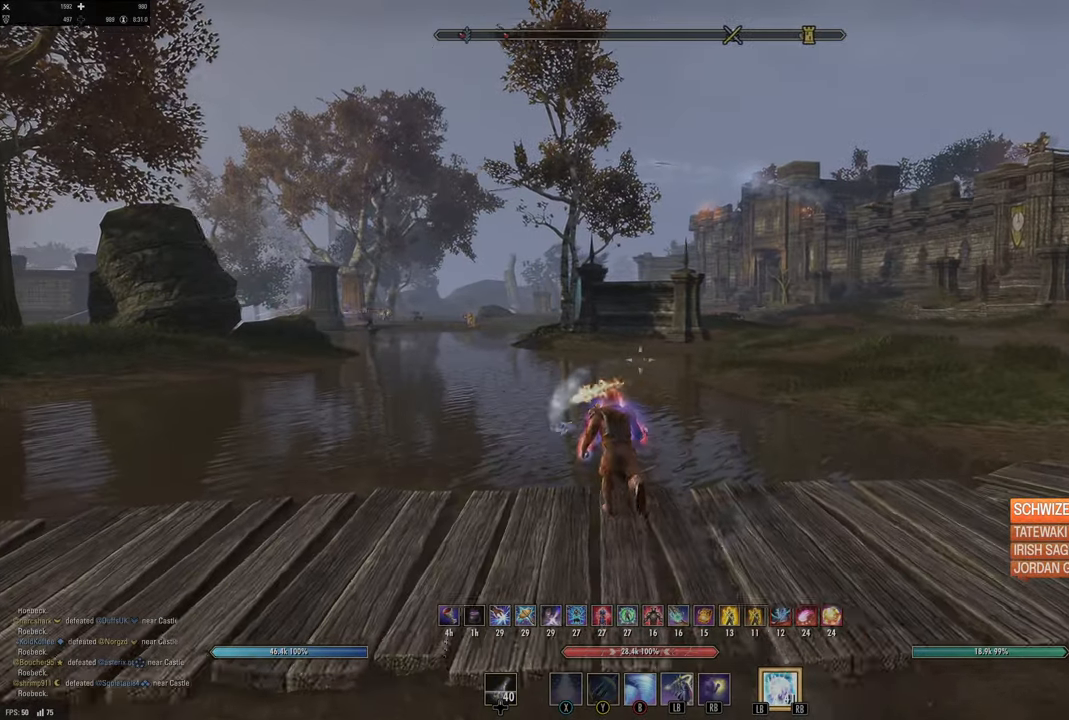
{"buttons": [], "left_stick": "up-left", "right_stick": "center", "events": [[83, "L3", "up"]]}
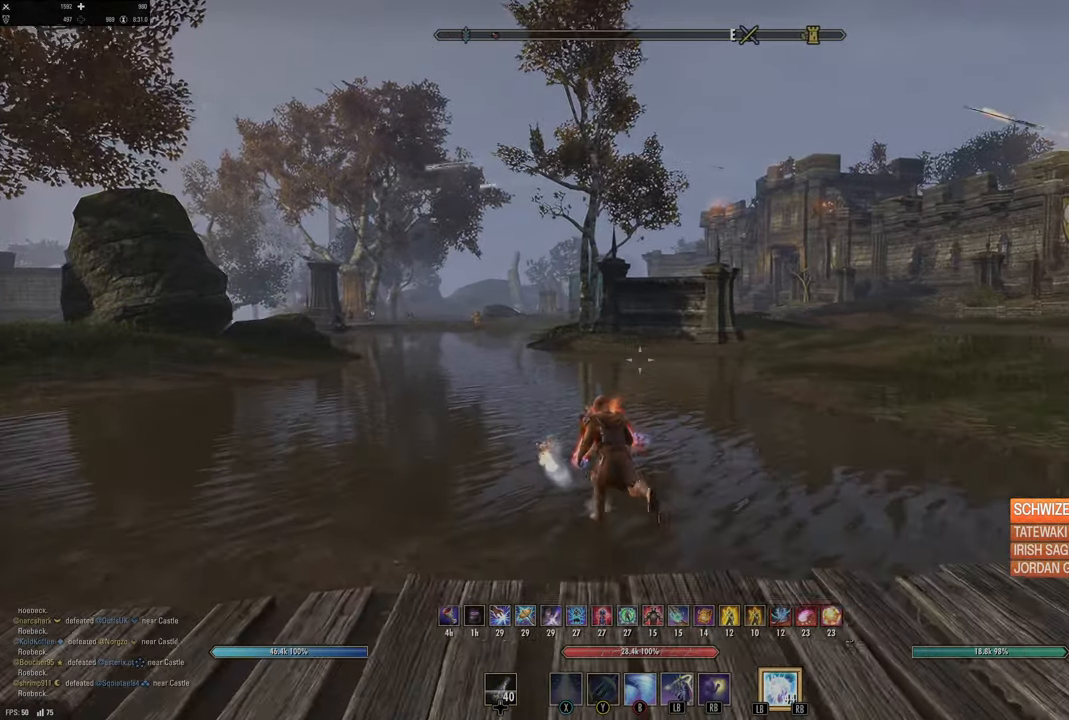
{"buttons": [], "left_stick": "up-left", "right_stick": "center", "events": []}
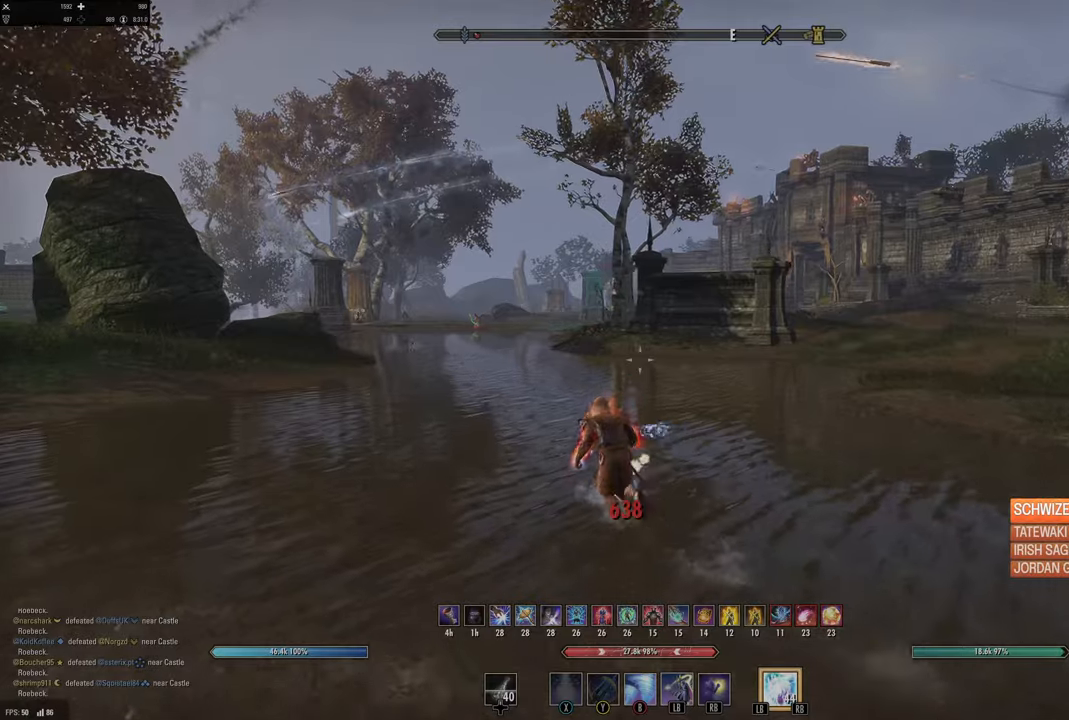
{"buttons": [], "left_stick": "up", "right_stick": "left", "events": [[383, "right_stick", "left"], [400, "left_stick", "up"]]}
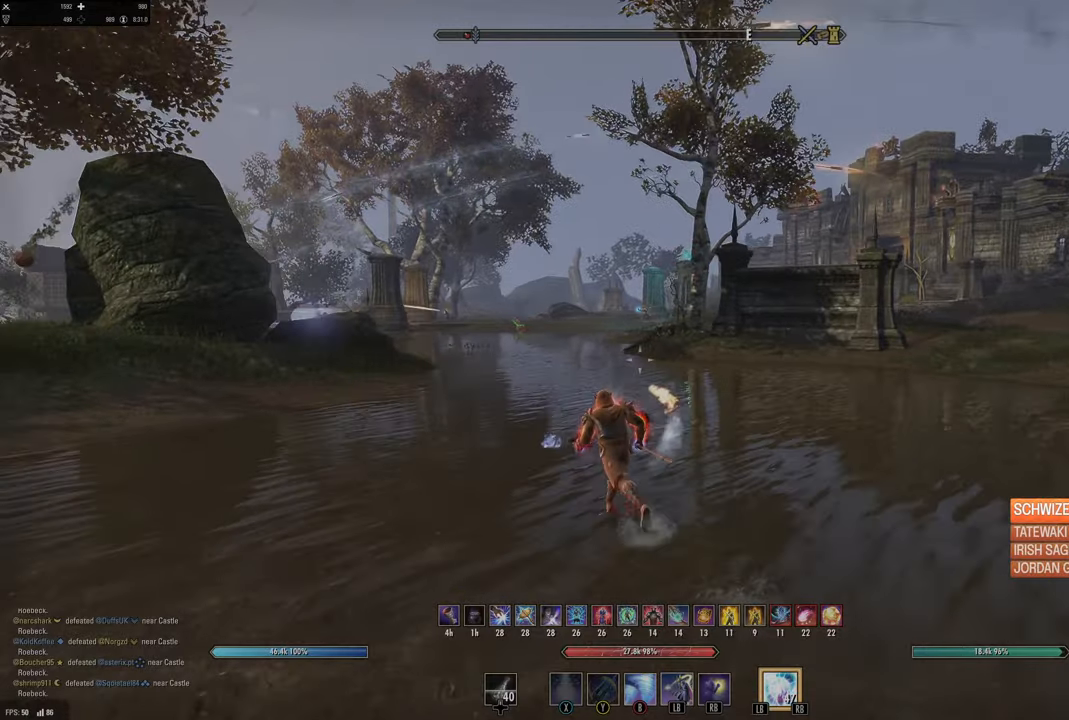
{"buttons": [], "left_stick": "up", "right_stick": "center", "events": [[83, "right_stick", "center"]]}
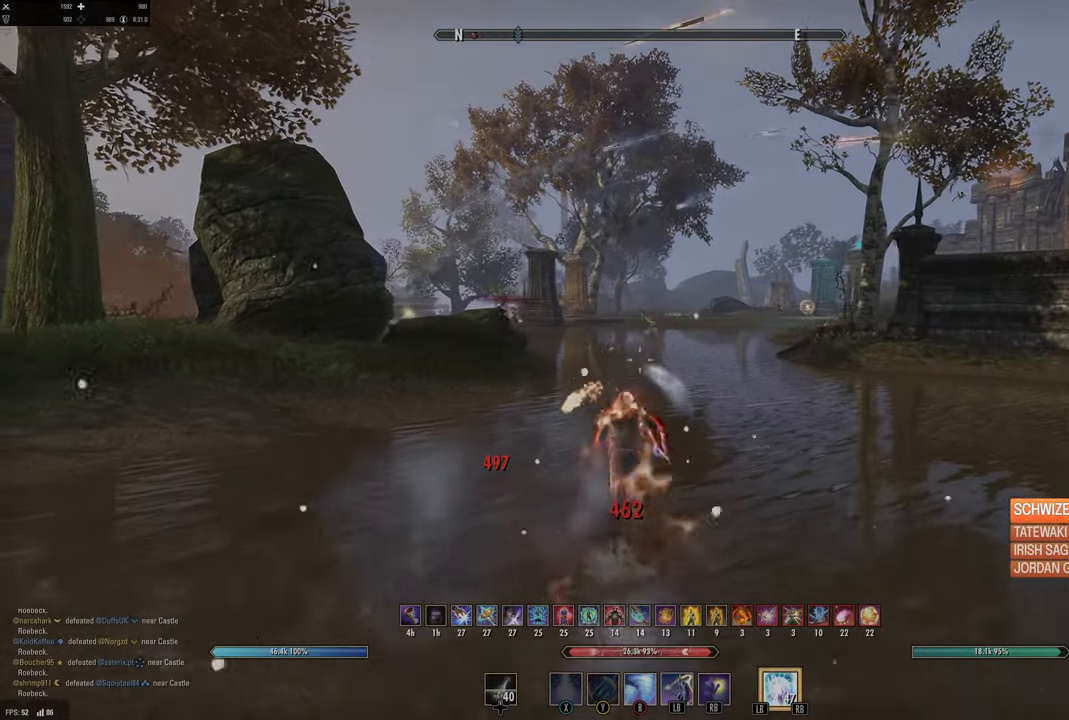
{"buttons": [], "left_stick": "center", "right_stick": "left", "events": [[33, "L1", "down"], [33, "L2", "down"], [166, "L1", "up"], [166, "L2", "up"], [350, "left_stick", "center"], [500, "right_stick", "left"]]}
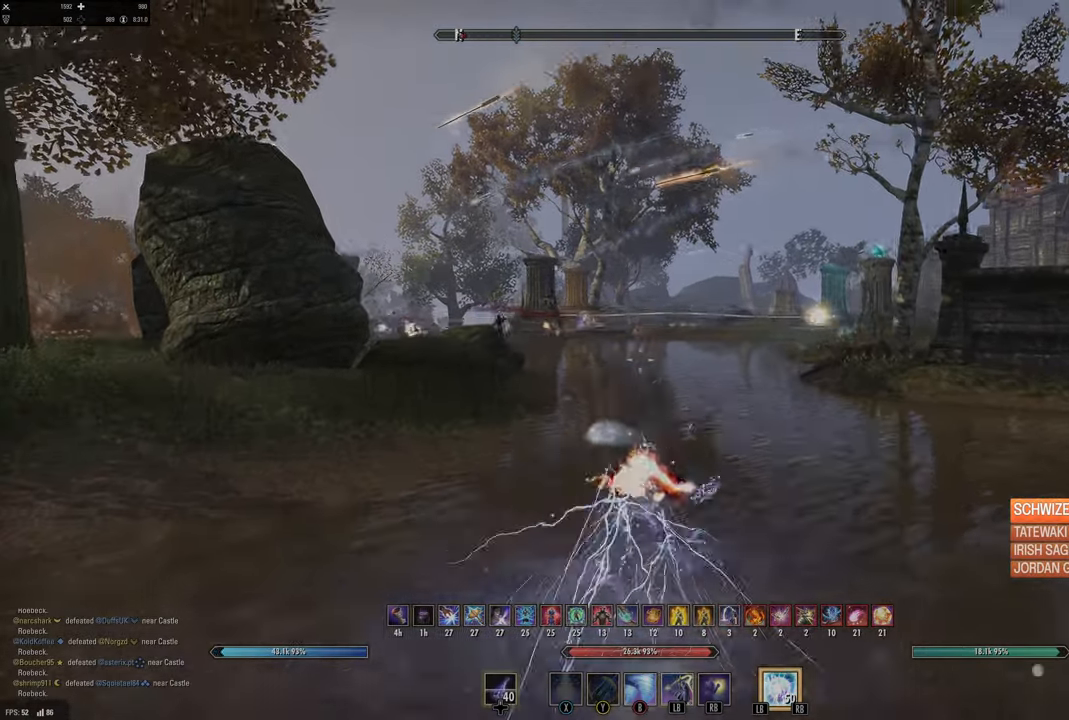
{"buttons": [], "left_stick": "up-left", "right_stick": "left", "events": [[133, "right_stick", "center"], [150, "left_stick", "left"], [300, "left_stick", "up-left"], [383, "right_stick", "left"]]}
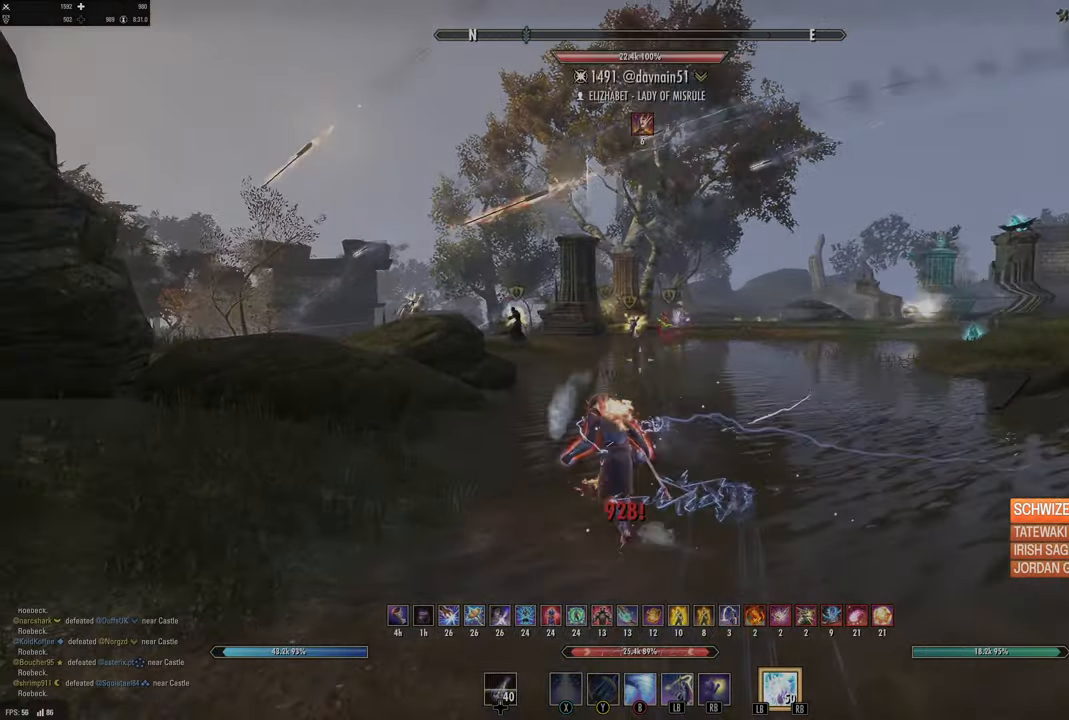
{"buttons": ["R2"], "left_stick": "up", "right_stick": "center", "events": [[16, "left_stick", "up"], [50, "right_stick", "center"], [333, "right_stick", "up-left"], [416, "R2", "down"], [466, "right_stick", "center"]]}
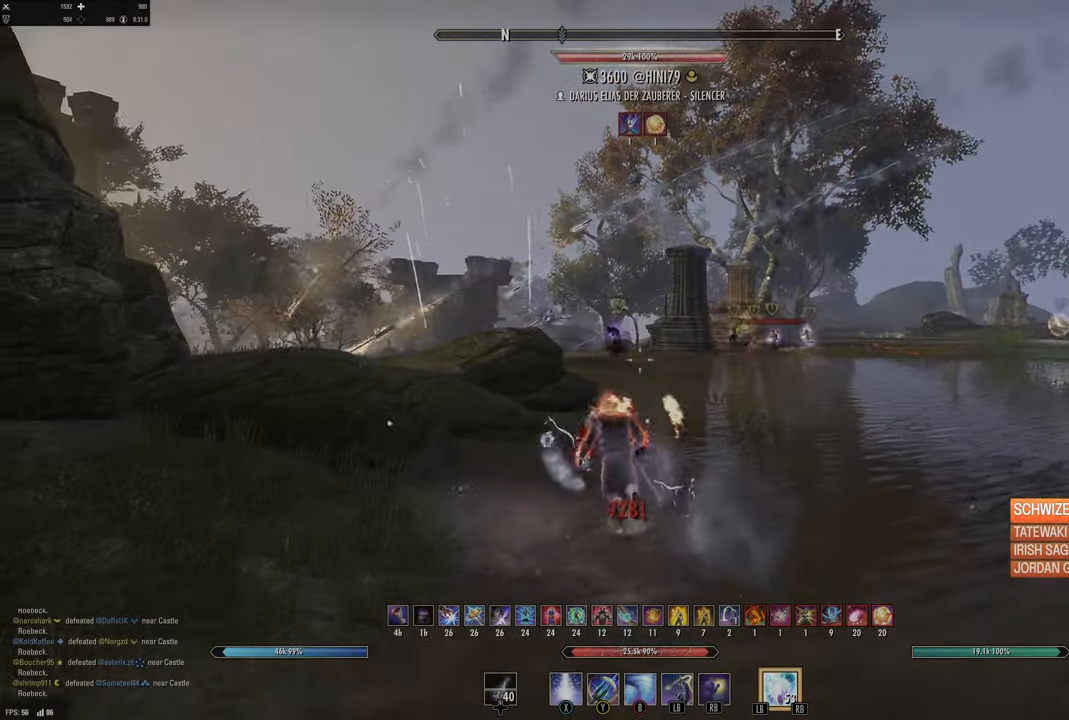
{"buttons": [], "left_stick": "right", "right_stick": "center", "events": [[33, "R2", "up"], [50, "Y", "down"], [133, "Y", "up"], [216, "Y", "down"], [283, "Y", "up"], [366, "Y", "down"], [400, "left_stick", "center"], [433, "Y", "up"], [450, "left_stick", "right"]]}
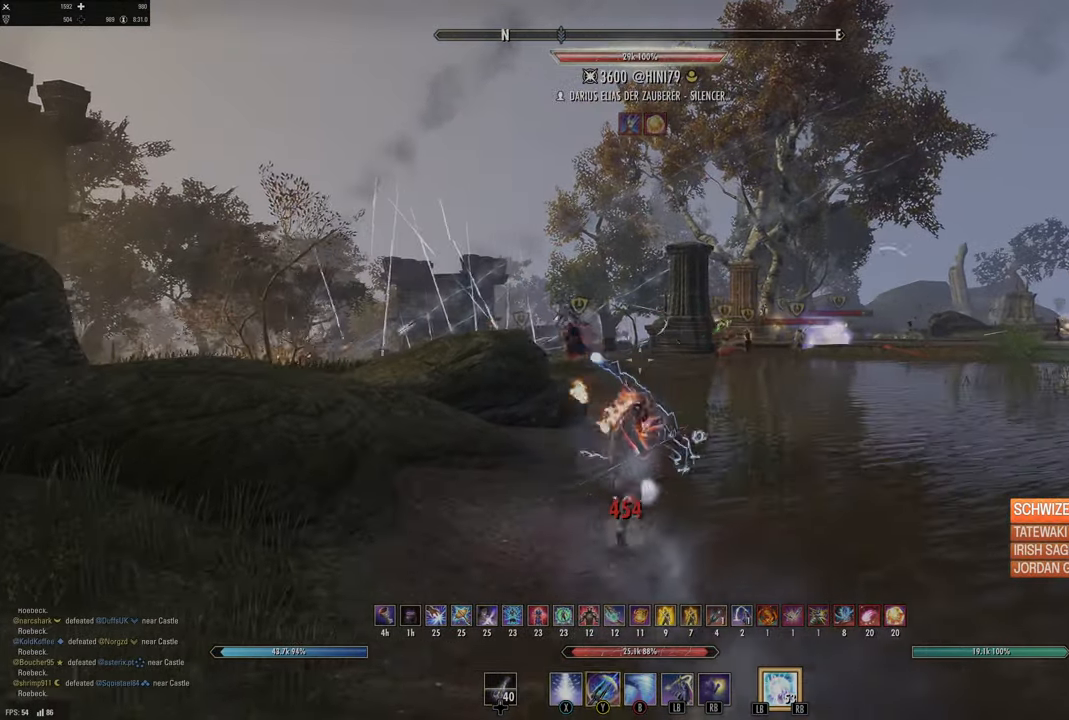
{"buttons": [], "left_stick": "up", "right_stick": "center", "events": [[66, "right_stick", "left"], [233, "right_stick", "center"], [300, "left_stick", "up-right"], [416, "left_stick", "up"]]}
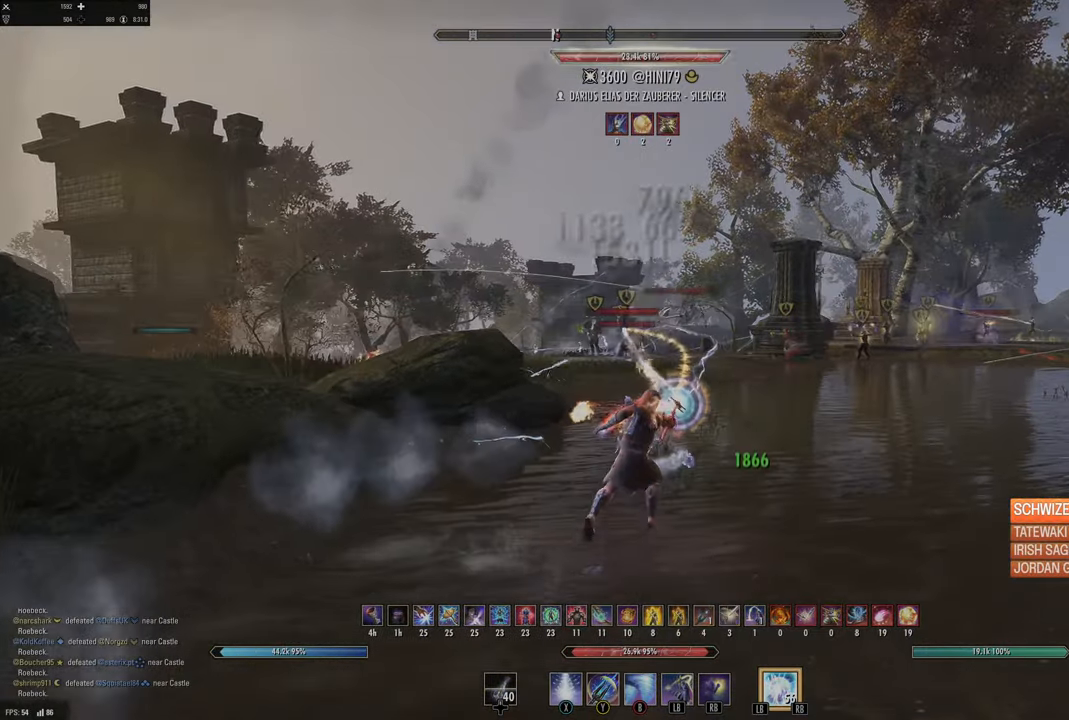
{"buttons": [], "left_stick": "down", "right_stick": "center", "events": [[50, "right_stick", "up-left"], [66, "R2", "down"], [150, "right_stick", "center"], [166, "R2", "up"], [200, "Y", "down"], [250, "left_stick", "left"], [283, "Y", "up"], [350, "Y", "down"], [366, "left_stick", "down"], [450, "Y", "up"]]}